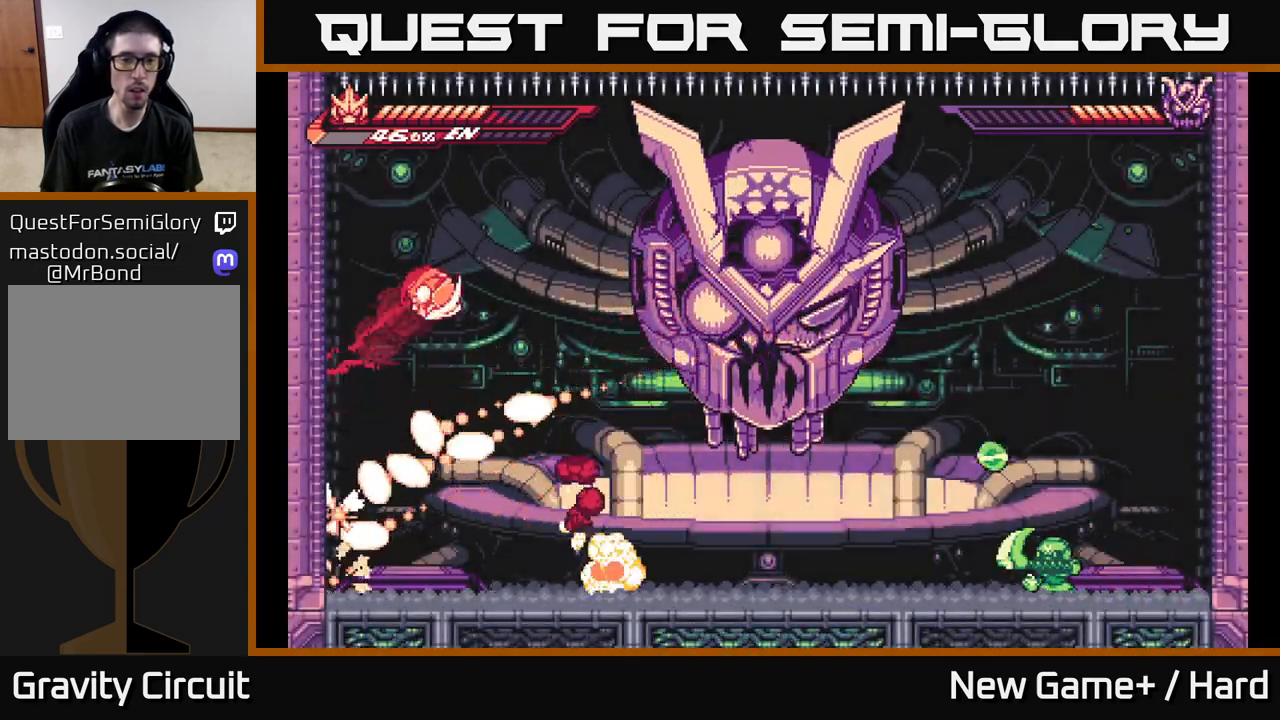
Gameplay with a controller (Xbox layout); each line is a JSON object with the inputs held at the frame after it. "events" lists button and stick changes between this image and that frame as [ms after this image, input, new state], when the widget could be followed in between.
{"buttons": ["A", "L2"], "left_stick": "right", "right_stick": "center", "events": [[183, "X", "down"], [250, "A", "up"], [267, "L2", "up"], [317, "X", "up"], [383, "X", "down"], [417, "L2", "down"], [433, "A", "down"], [483, "X", "up"]]}
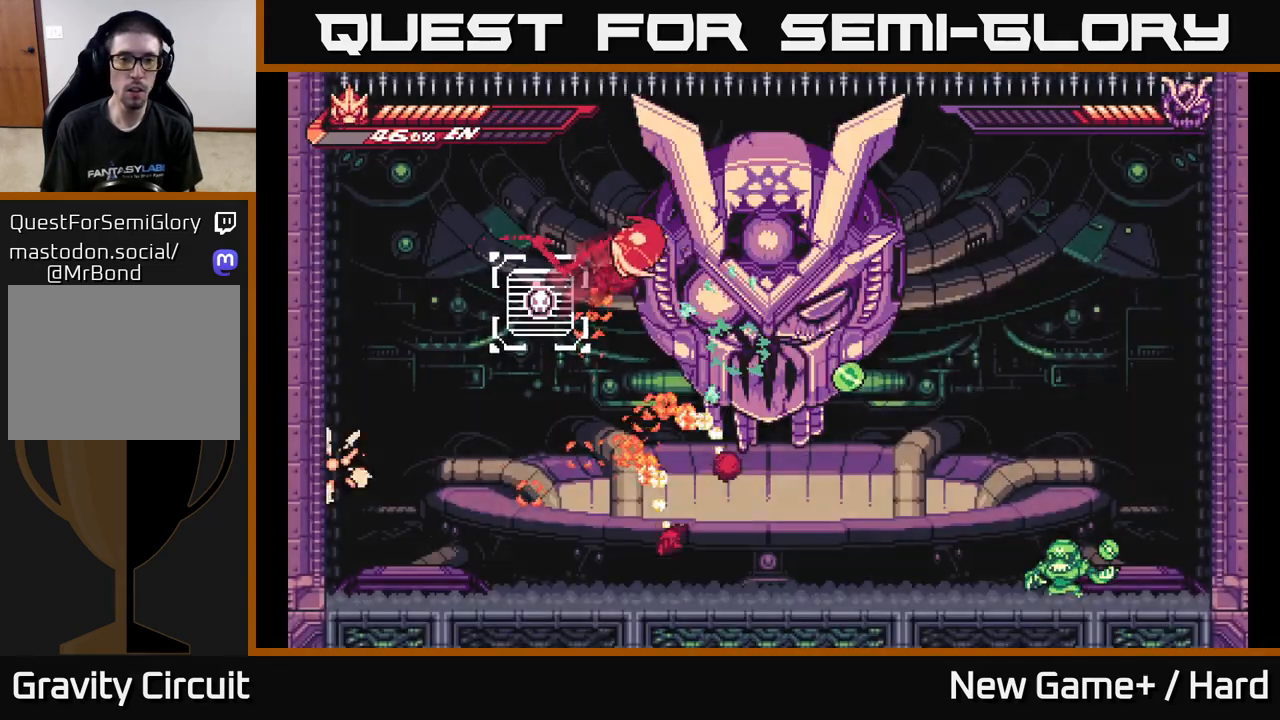
{"buttons": [], "left_stick": "center", "right_stick": "center", "events": [[117, "X", "down"], [167, "A", "up"], [233, "L2", "up"], [233, "X", "up"], [333, "X", "down"], [417, "left_stick", "center"], [483, "X", "up"]]}
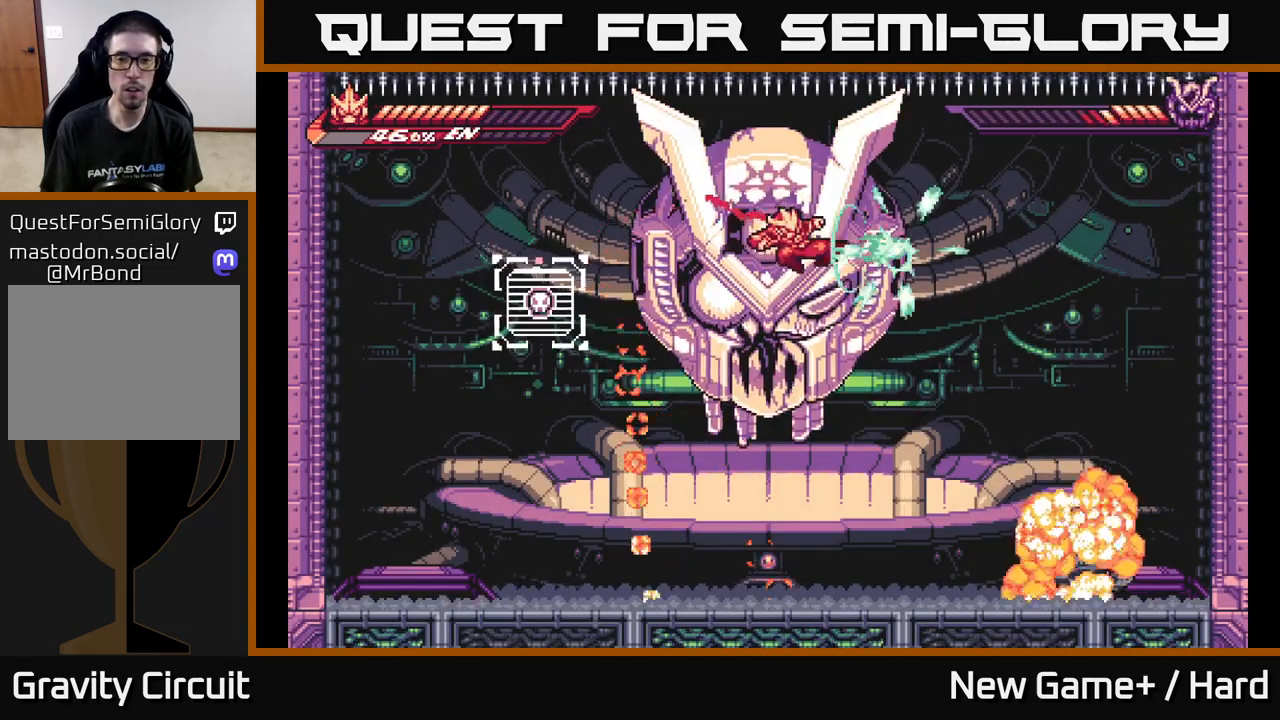
{"buttons": [], "left_stick": "right", "right_stick": "center", "events": [[67, "X", "down"], [217, "X", "up"], [233, "left_stick", "right"], [300, "X", "down"], [433, "X", "up"]]}
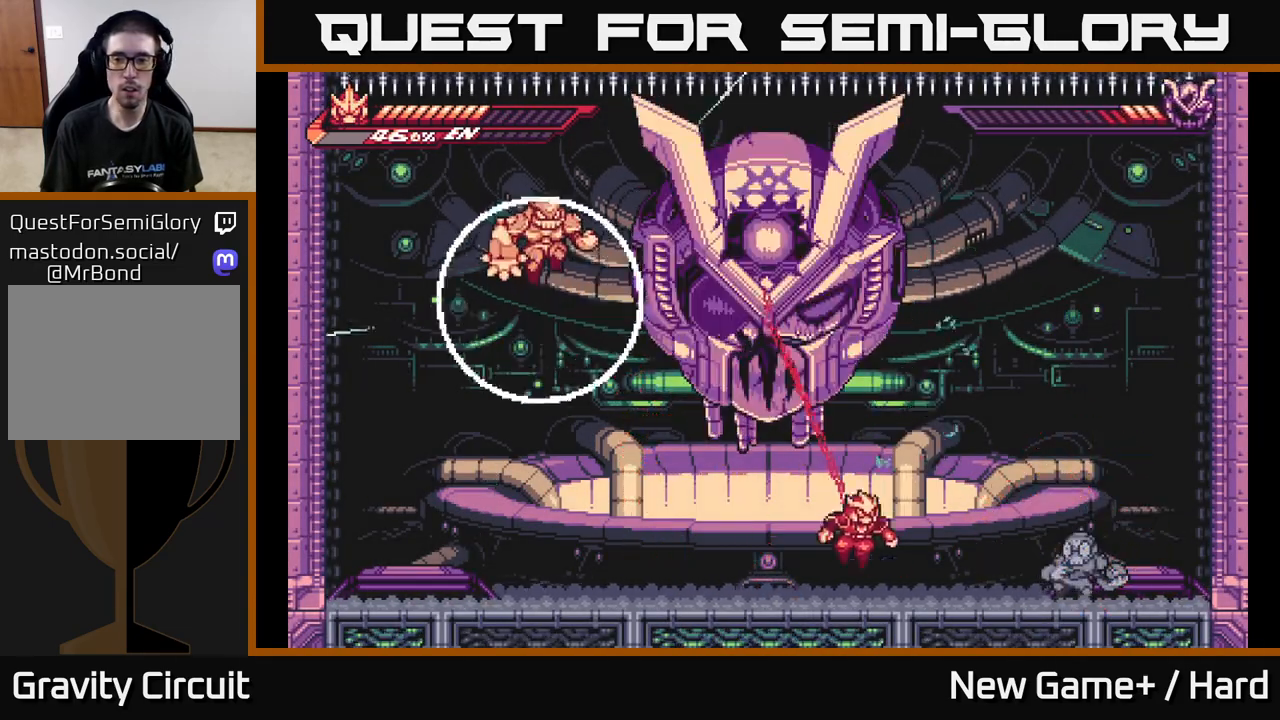
{"buttons": ["A", "R2"], "left_stick": "right", "right_stick": "center", "events": [[117, "R2", "down"], [450, "A", "down"]]}
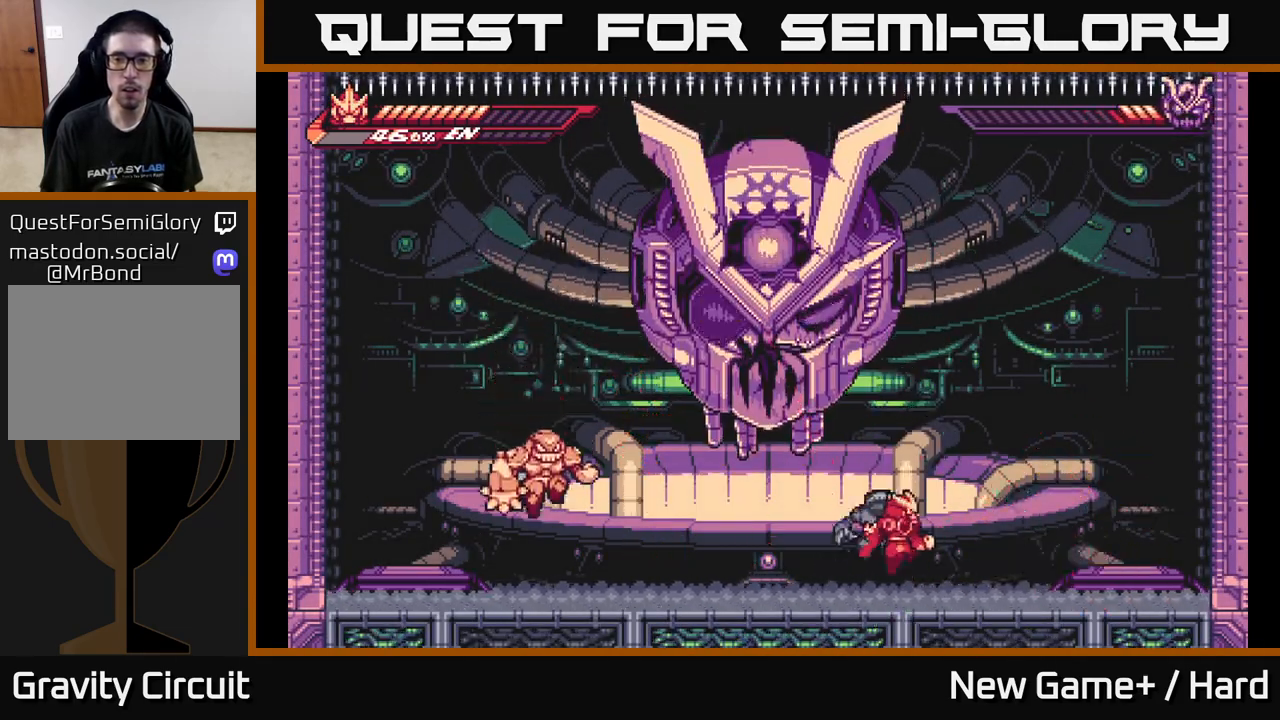
{"buttons": ["L2"], "left_stick": "right", "right_stick": "center", "events": [[17, "L2", "down"], [17, "left_stick", "up"], [83, "R2", "up"], [117, "A", "up"], [183, "left_stick", "right"]]}
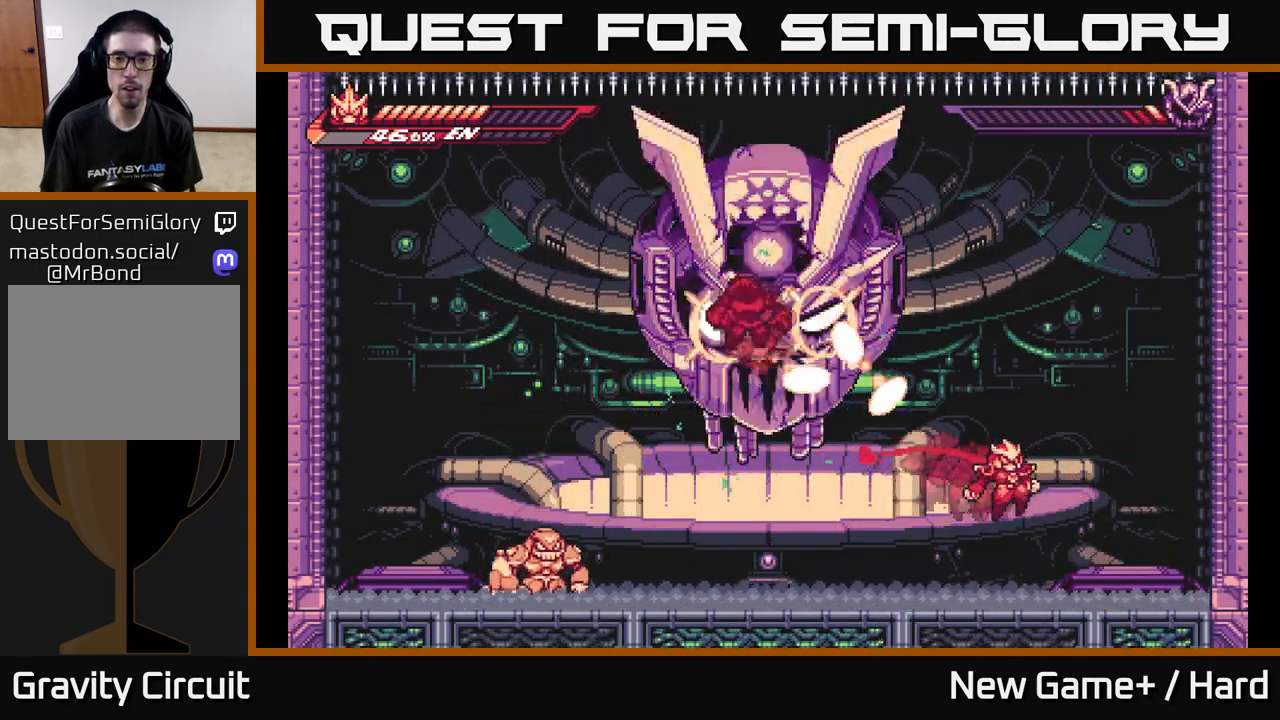
{"buttons": ["A", "L2"], "left_stick": "right", "right_stick": "center", "events": [[250, "A", "down"], [433, "A", "up"], [483, "A", "down"]]}
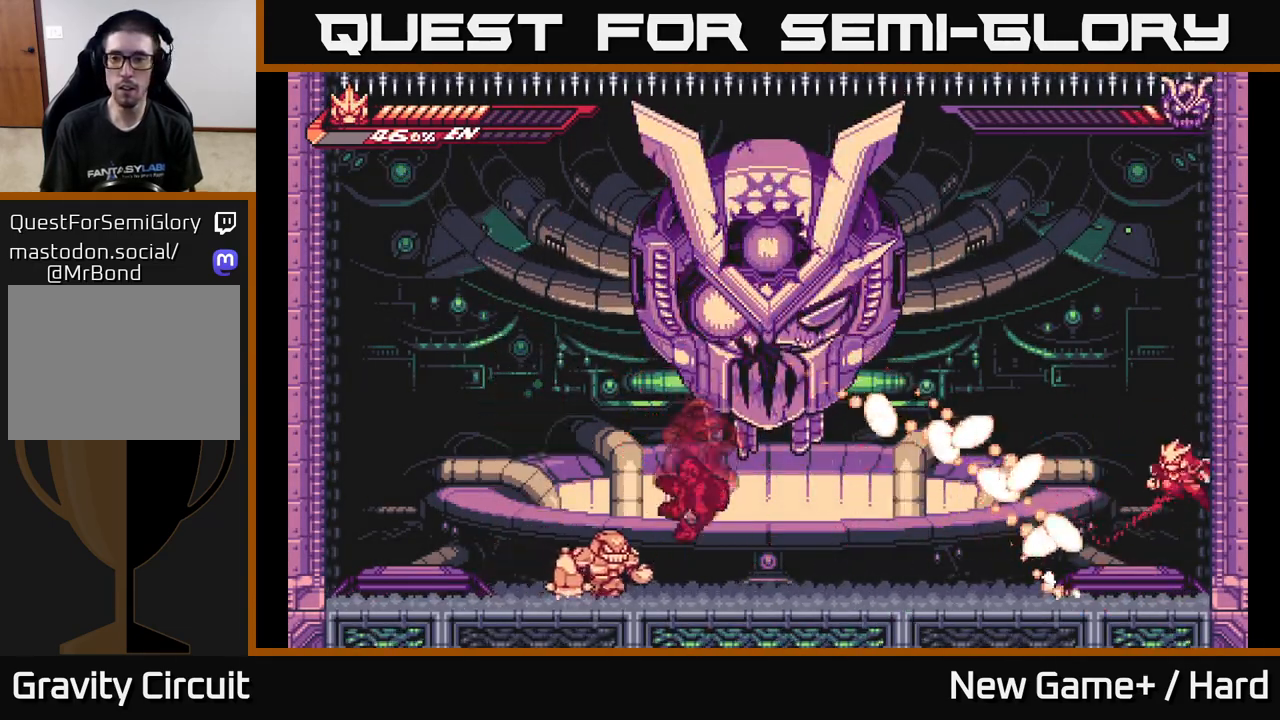
{"buttons": ["A", "L2"], "left_stick": "left", "right_stick": "center", "events": [[167, "A", "up"], [283, "A", "down"], [300, "left_stick", "left"]]}
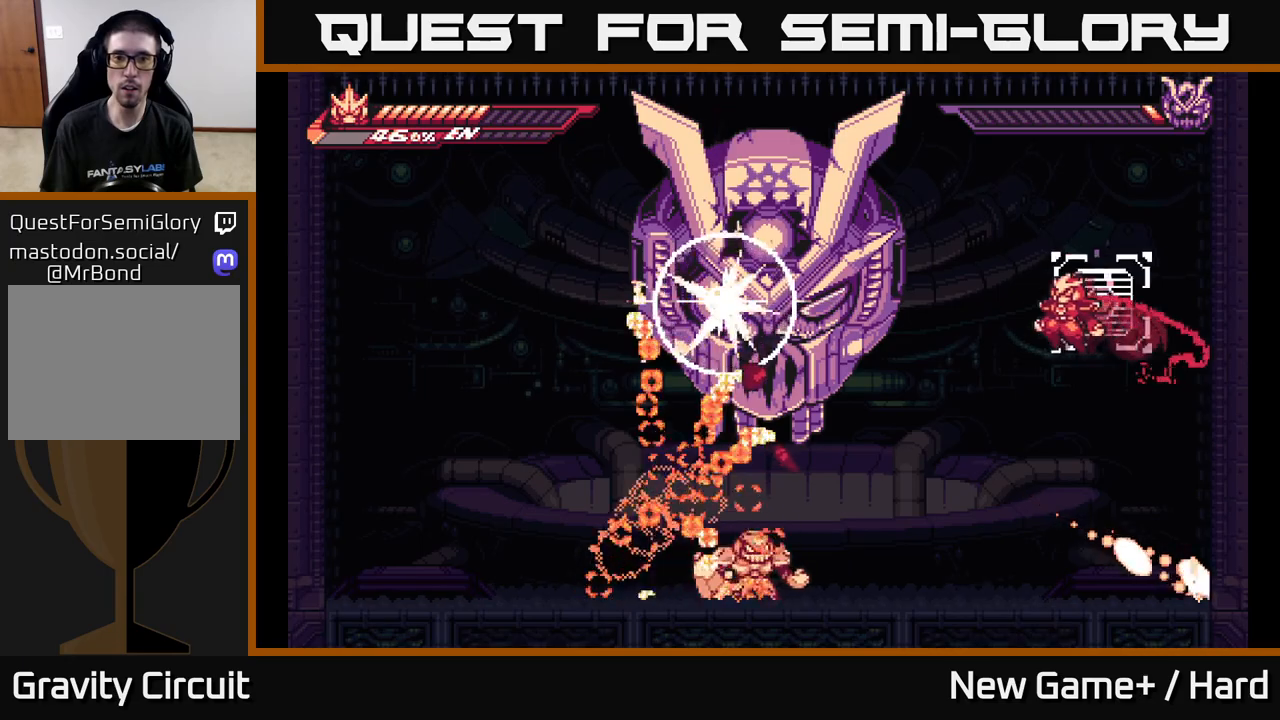
{"buttons": ["L2"], "left_stick": "up-left", "right_stick": "center", "events": [[100, "left_stick", "up-left"], [267, "X", "down"], [400, "X", "up"], [467, "A", "up"]]}
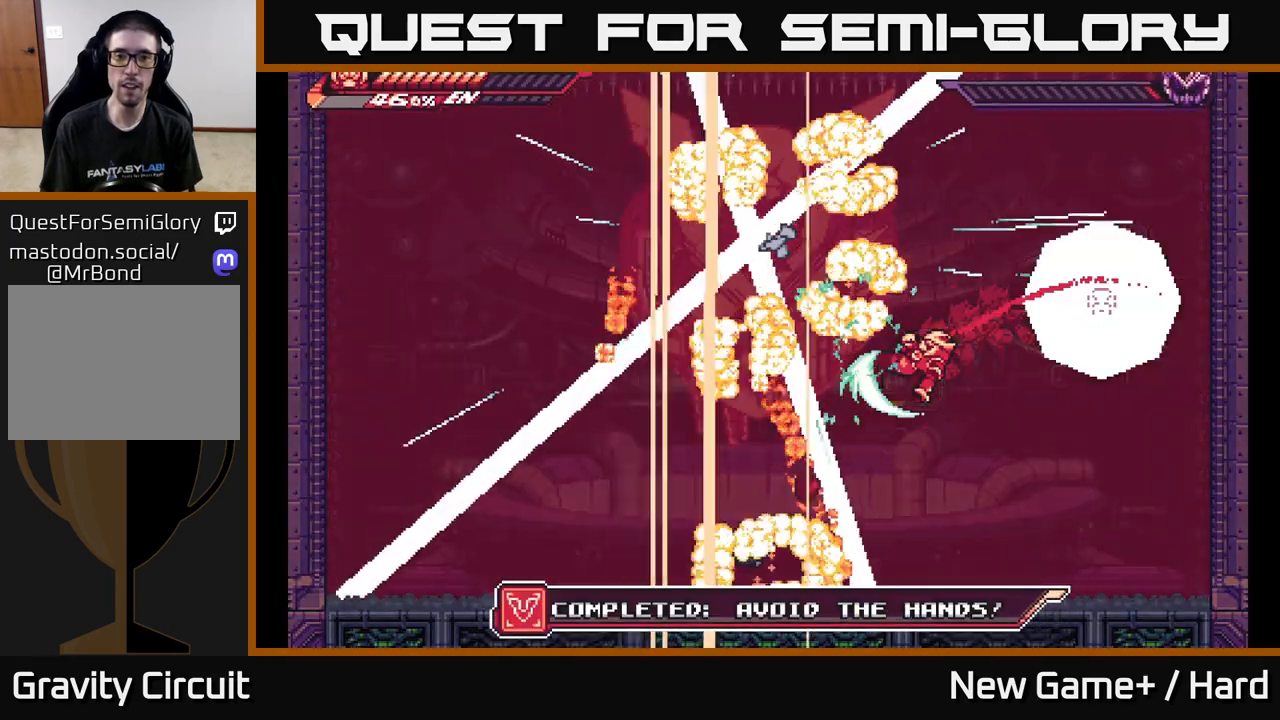
{"buttons": ["A", "X", "L2"], "left_stick": "up-left", "right_stick": "center", "events": [[50, "A", "down"], [117, "X", "down"], [317, "X", "up"], [367, "L2", "up"], [367, "X", "down"], [383, "L2", "down"]]}
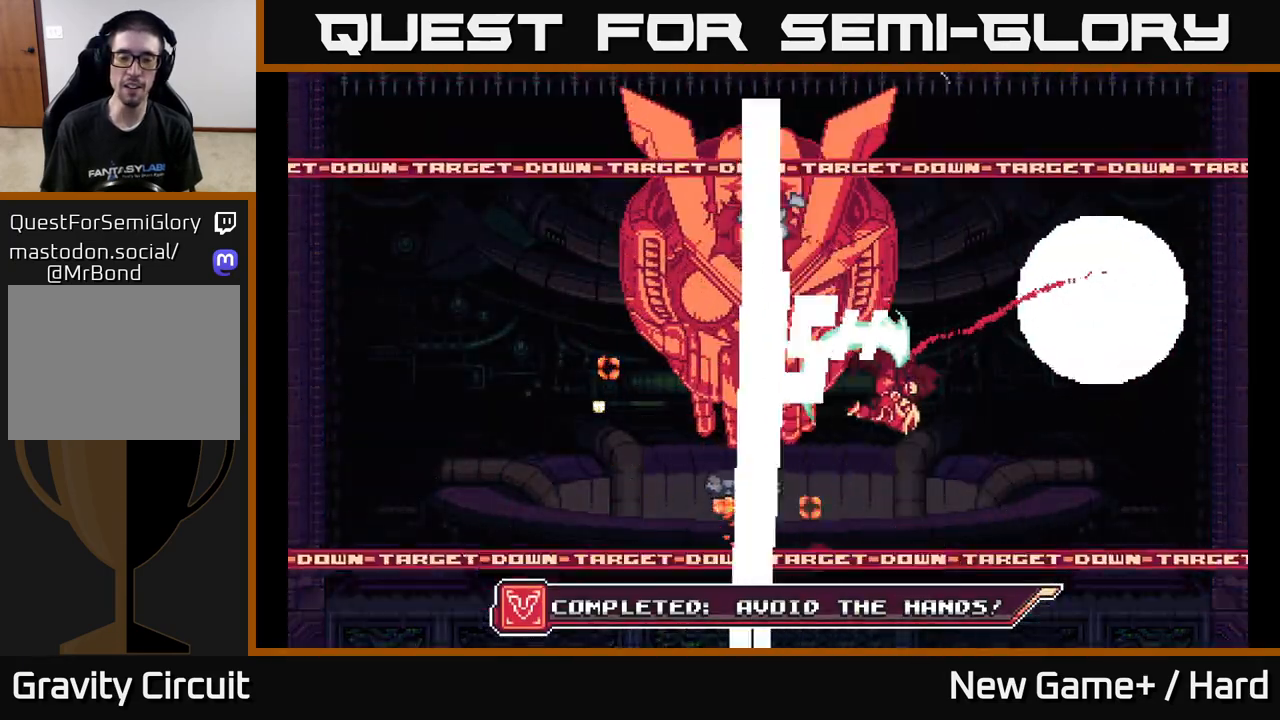
{"buttons": ["A", "L2"], "left_stick": "left", "right_stick": "center", "events": [[50, "left_stick", "left"], [100, "X", "up"], [150, "A", "up"], [500, "A", "down"]]}
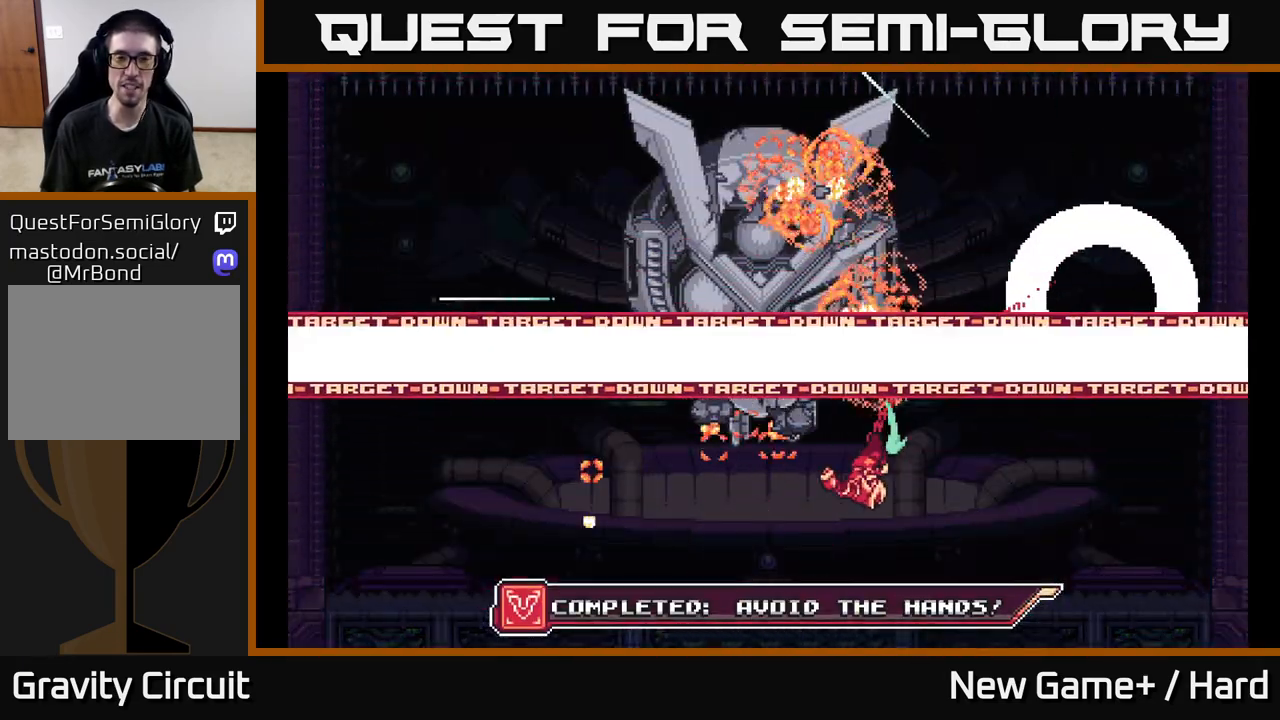
{"buttons": [], "left_stick": "left", "right_stick": "center", "events": [[233, "X", "down"], [317, "A", "up"], [317, "X", "up"], [450, "L2", "up"]]}
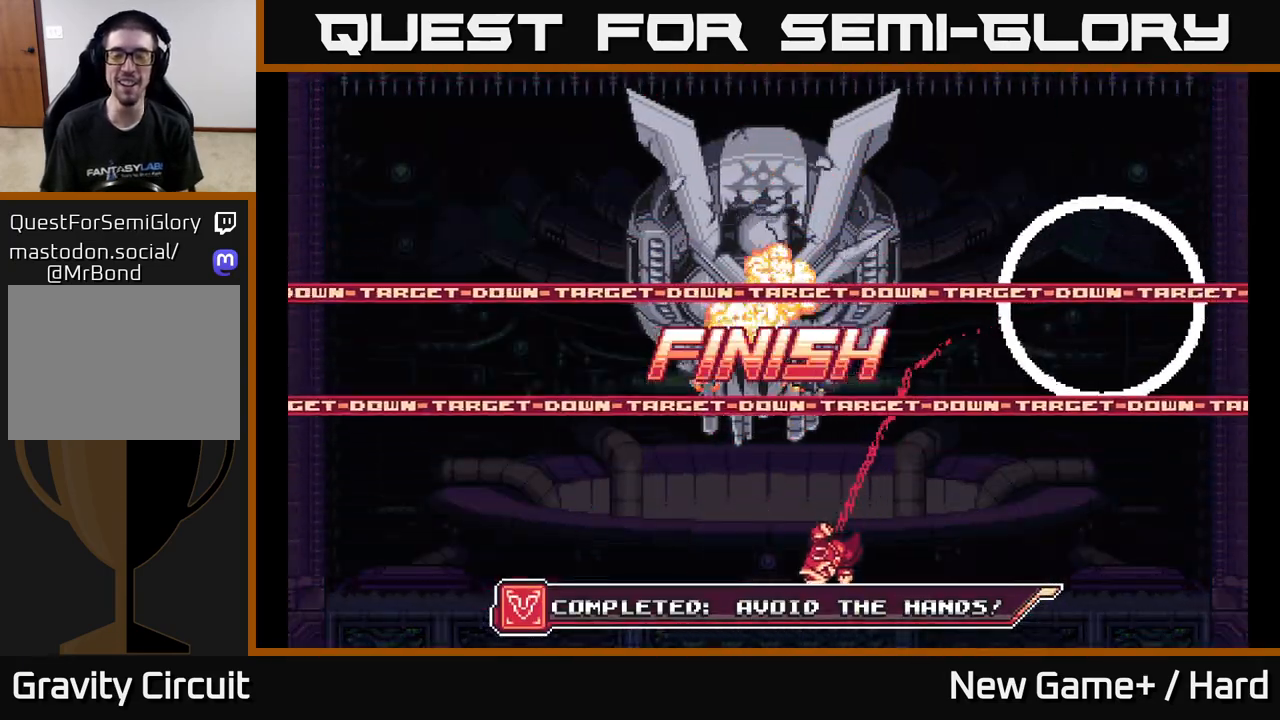
{"buttons": ["A", "L2"], "left_stick": "left", "right_stick": "center", "events": [[50, "L2", "down"], [350, "A", "down"]]}
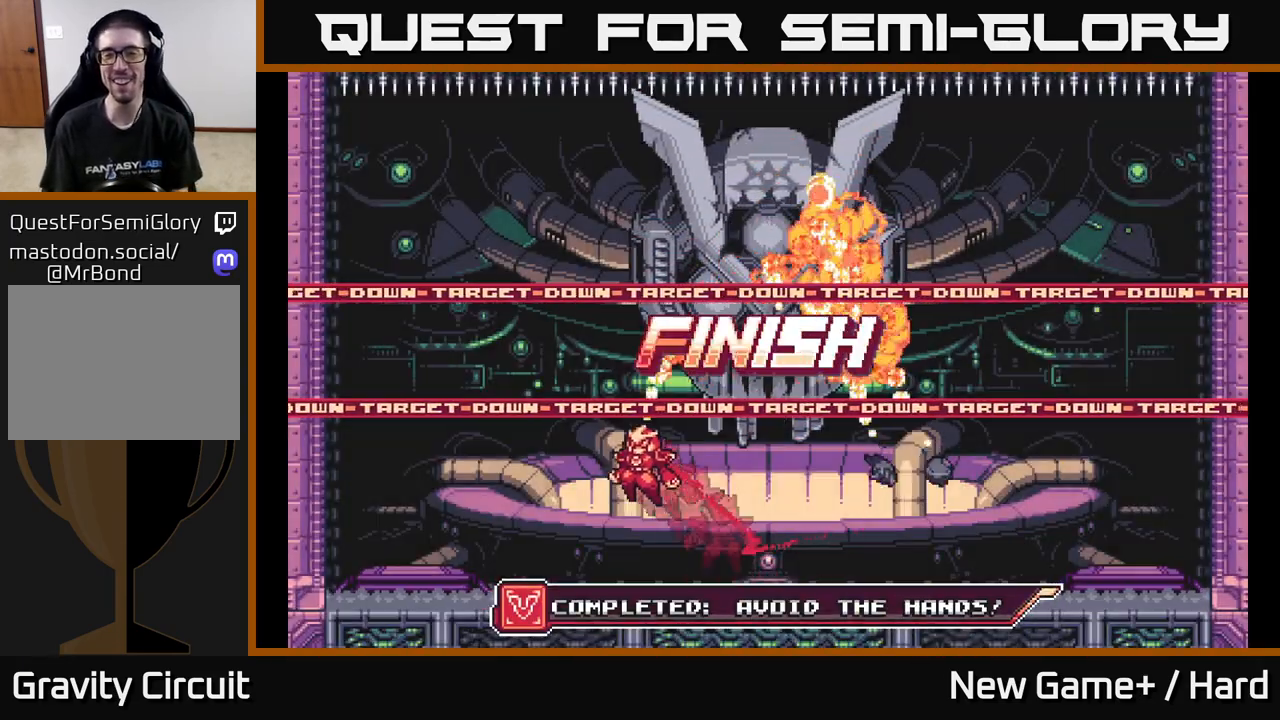
{"buttons": ["A", "X", "L2"], "left_stick": "right", "right_stick": "center", "events": [[217, "A", "up"], [233, "left_stick", "up"], [283, "left_stick", "right"], [317, "A", "down"], [417, "X", "down"]]}
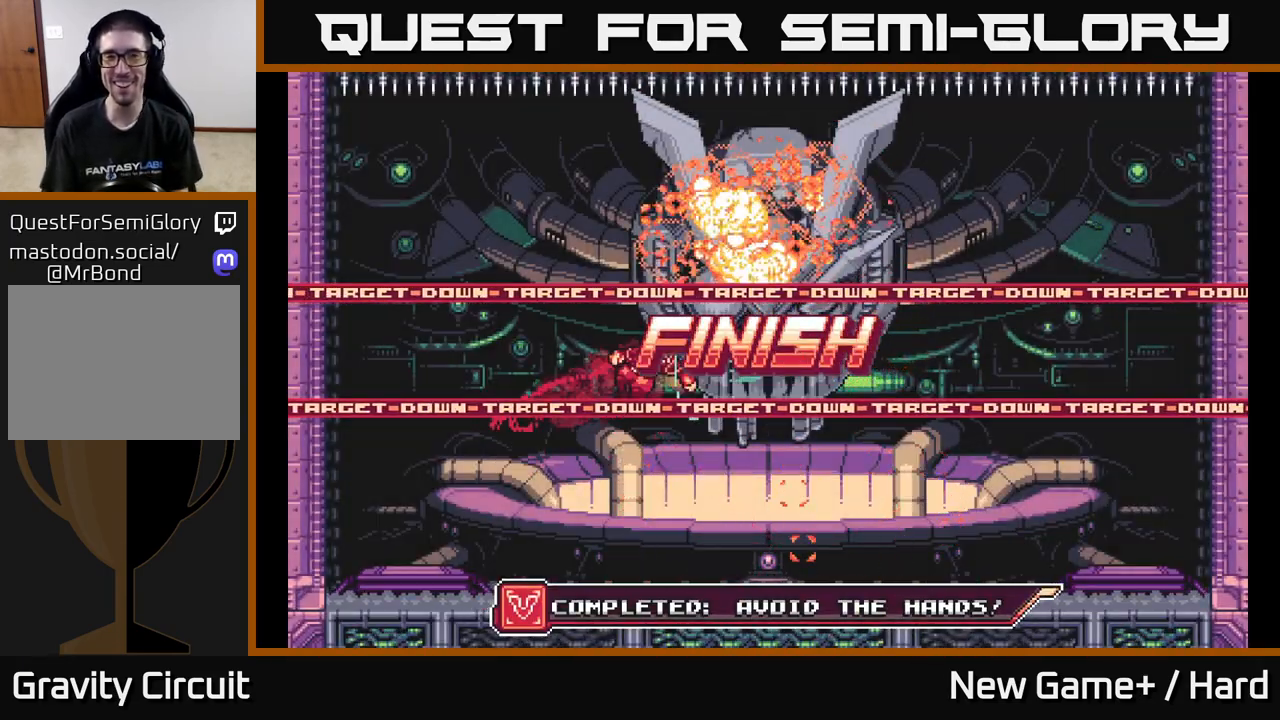
{"buttons": [], "left_stick": "right", "right_stick": "center", "events": [[133, "A", "up"], [133, "X", "up"], [200, "X", "down"], [367, "X", "up"], [500, "L2", "up"]]}
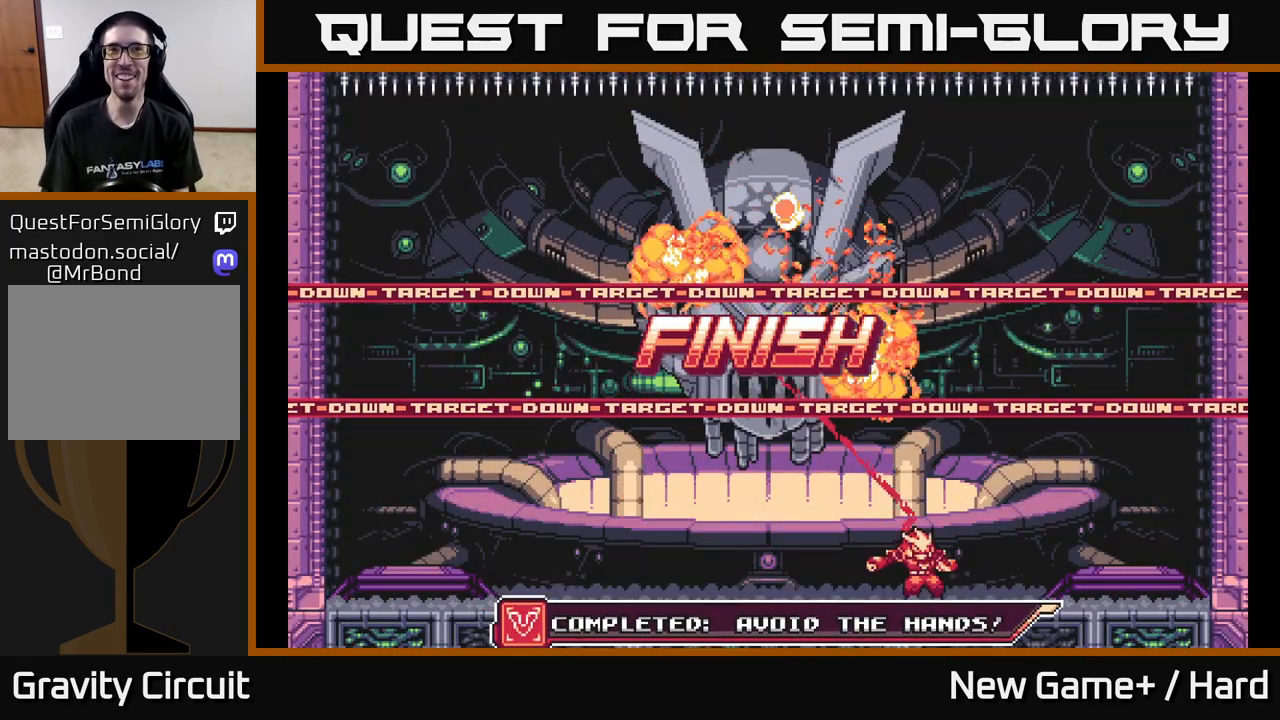
{"buttons": ["A", "L2"], "left_stick": "right", "right_stick": "center", "events": [[50, "left_stick", "center"], [133, "L2", "down"], [133, "left_stick", "right"], [283, "A", "down"]]}
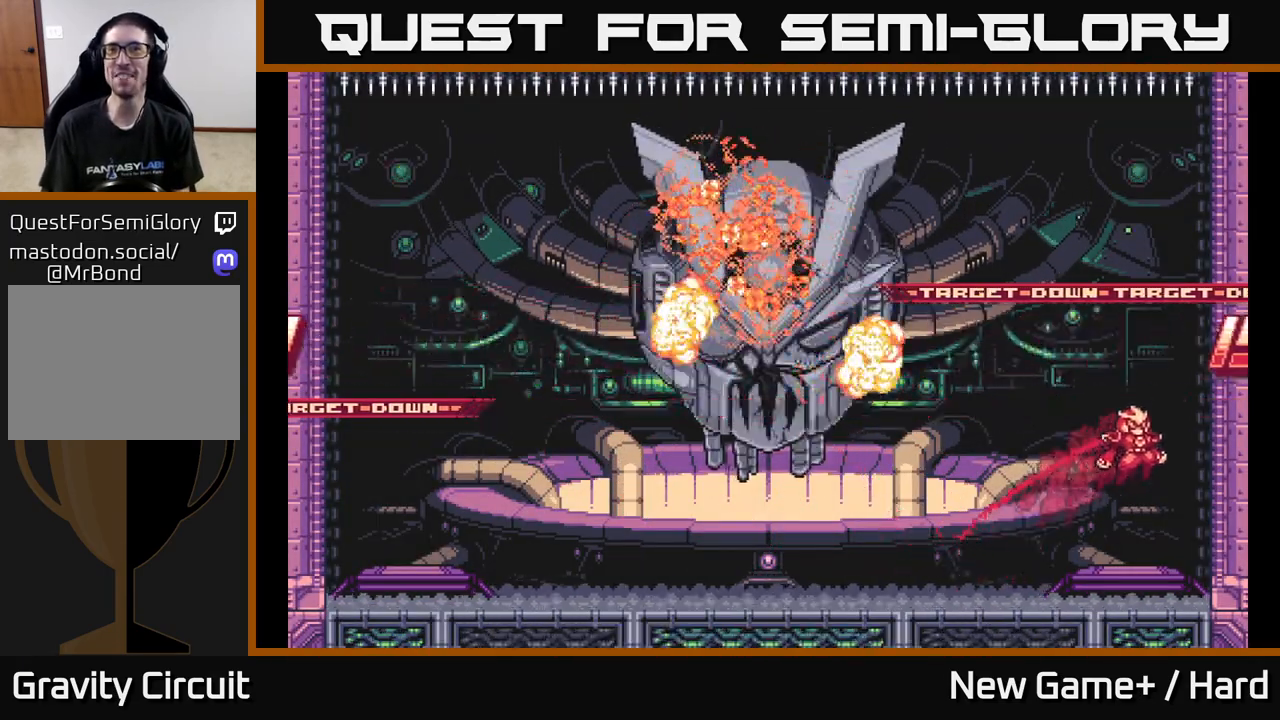
{"buttons": ["L2"], "left_stick": "right", "right_stick": "center", "events": [[50, "A", "up"], [117, "A", "down"], [350, "A", "up"]]}
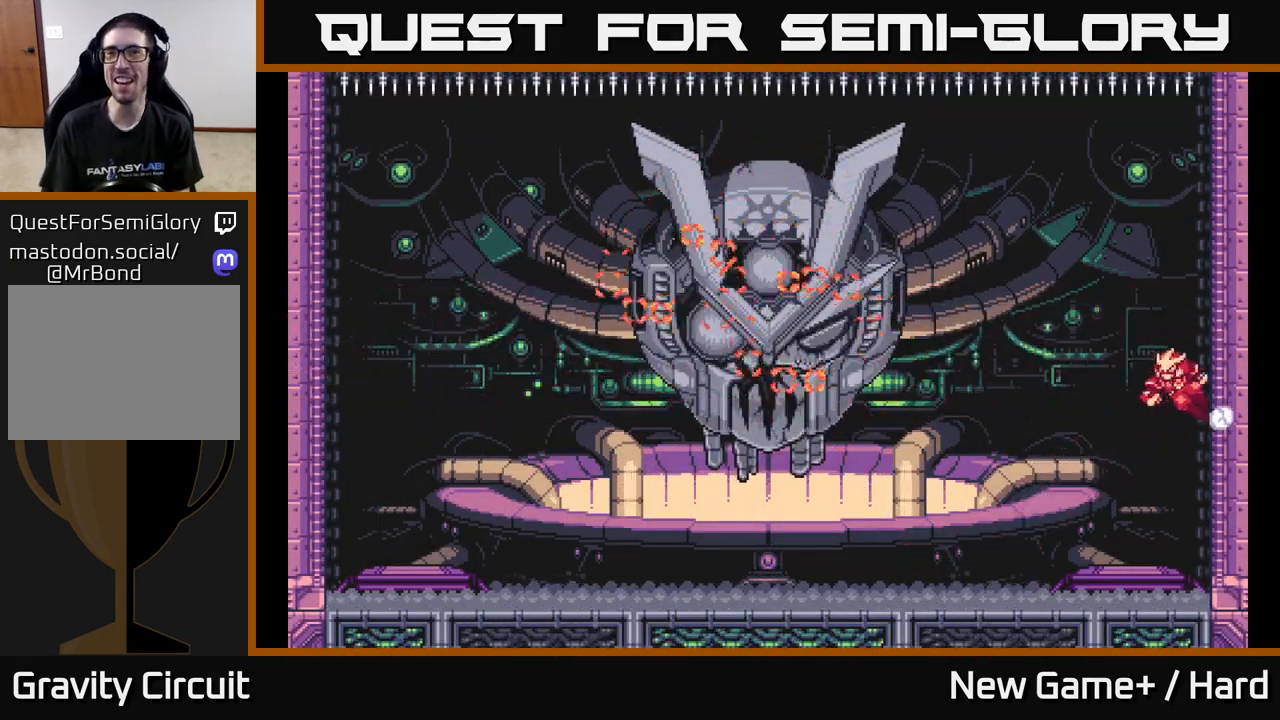
{"buttons": ["L2"], "left_stick": "left", "right_stick": "center", "events": [[17, "A", "down"], [50, "left_stick", "left"], [483, "A", "up"]]}
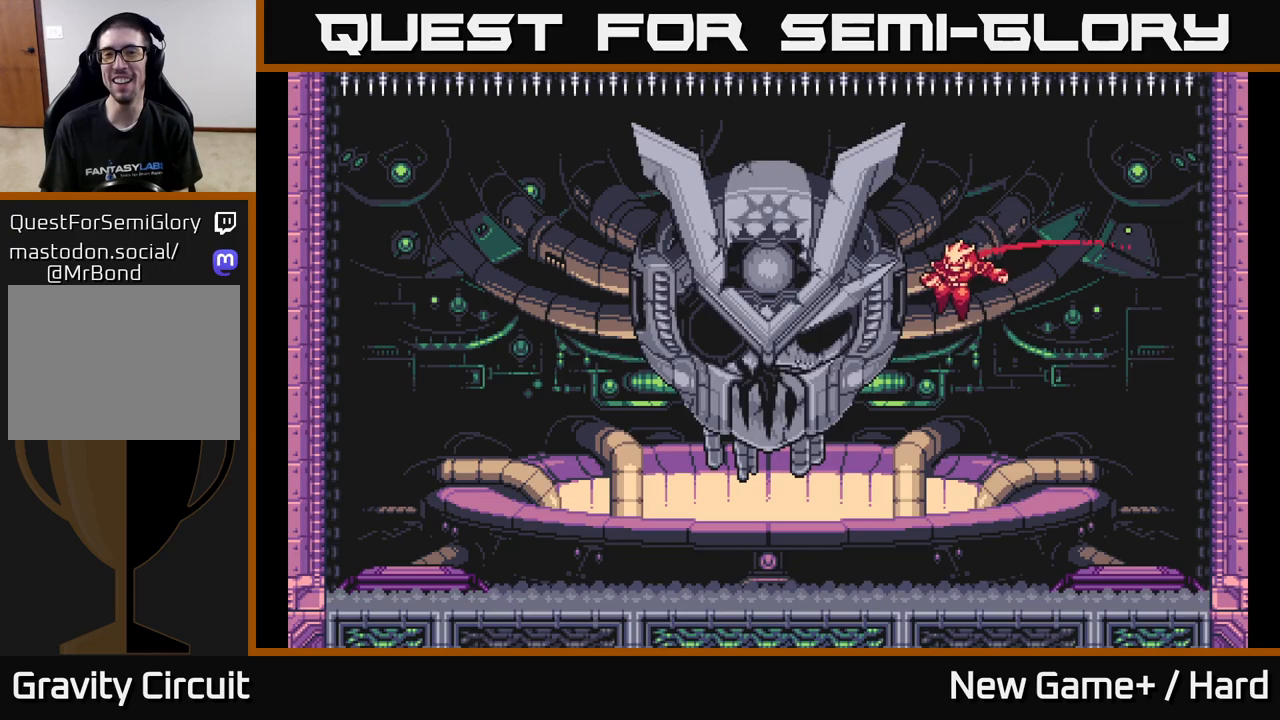
{"buttons": [], "left_stick": "left", "right_stick": "center", "events": [[83, "A", "down"], [133, "X", "down"], [300, "X", "up"], [400, "A", "up"], [500, "L2", "up"]]}
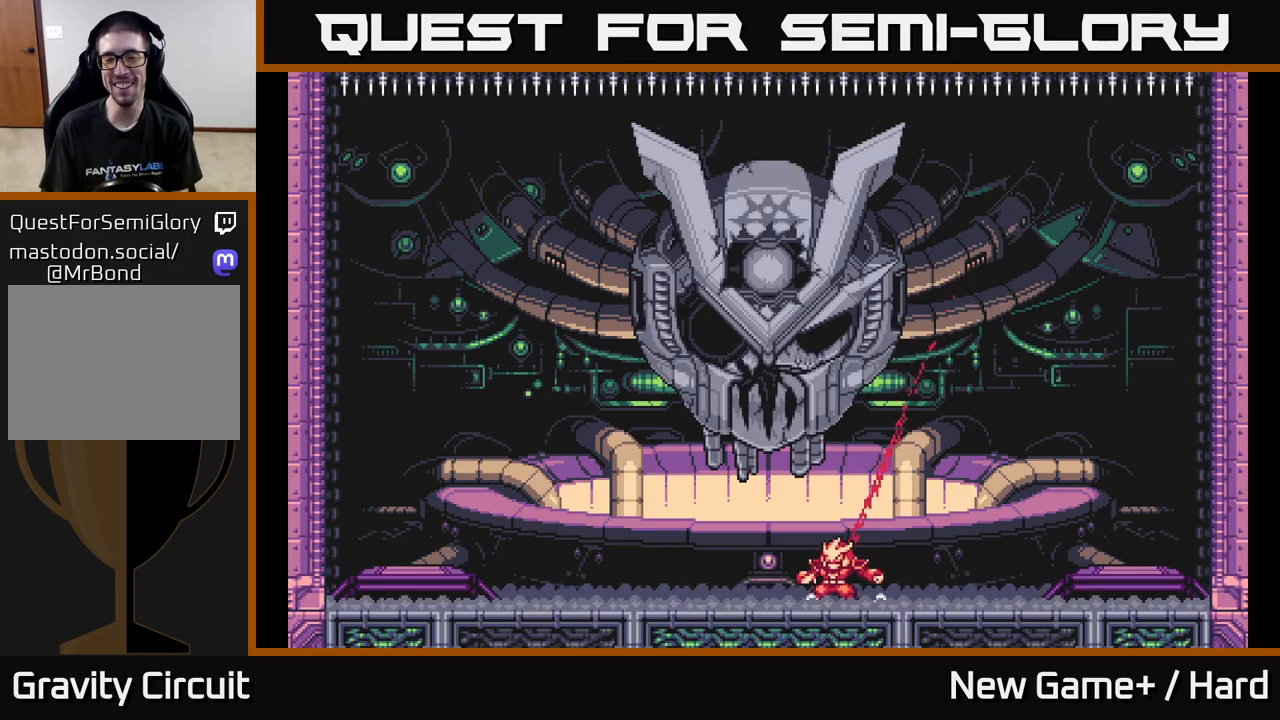
{"buttons": [], "left_stick": "center", "right_stick": "center", "events": [[133, "L2", "down"], [217, "A", "down"], [383, "L2", "up"], [450, "A", "up"], [483, "left_stick", "center"]]}
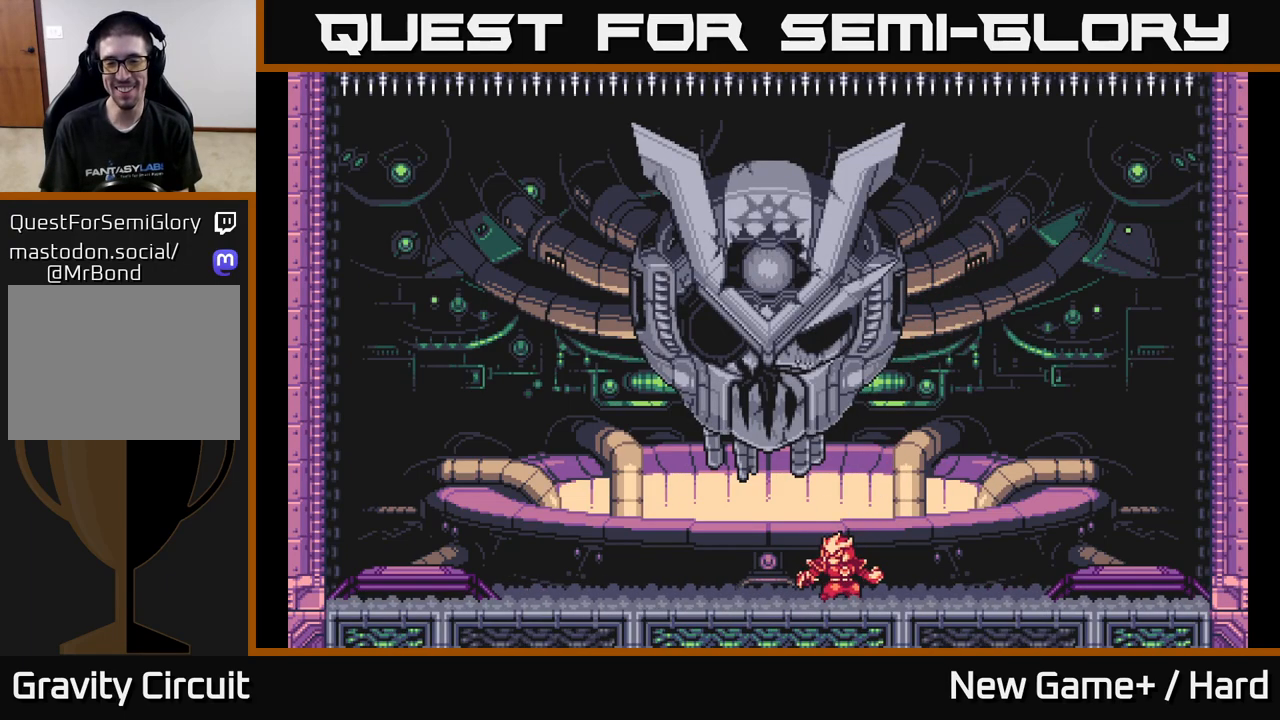
{"buttons": [], "left_stick": "center", "right_stick": "center", "events": []}
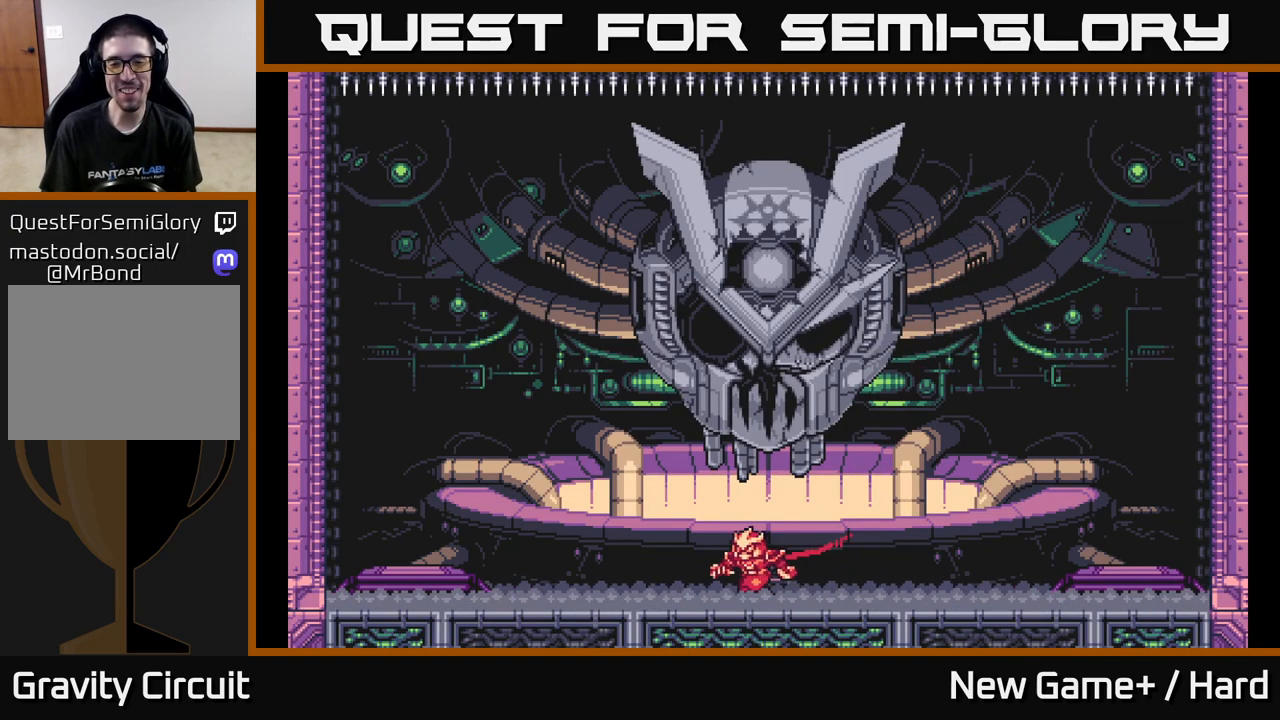
{"buttons": [], "left_stick": "center", "right_stick": "center", "events": []}
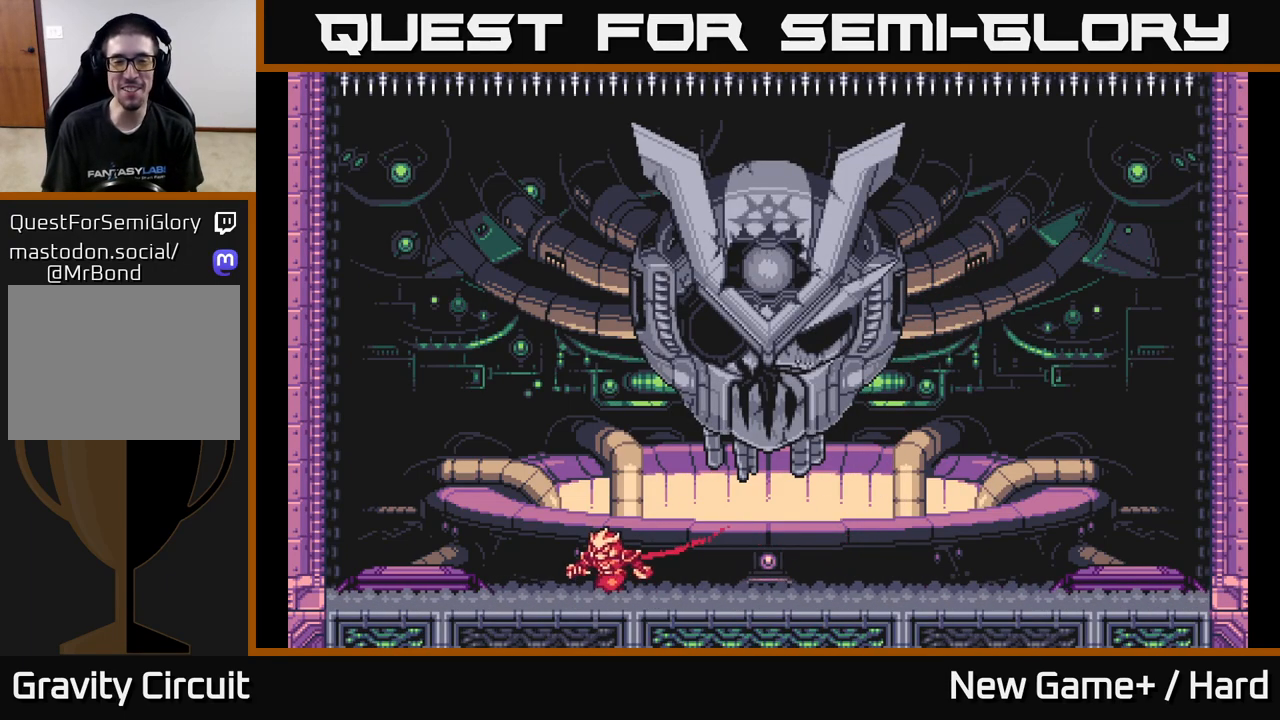
{"buttons": [], "left_stick": "center", "right_stick": "center", "events": []}
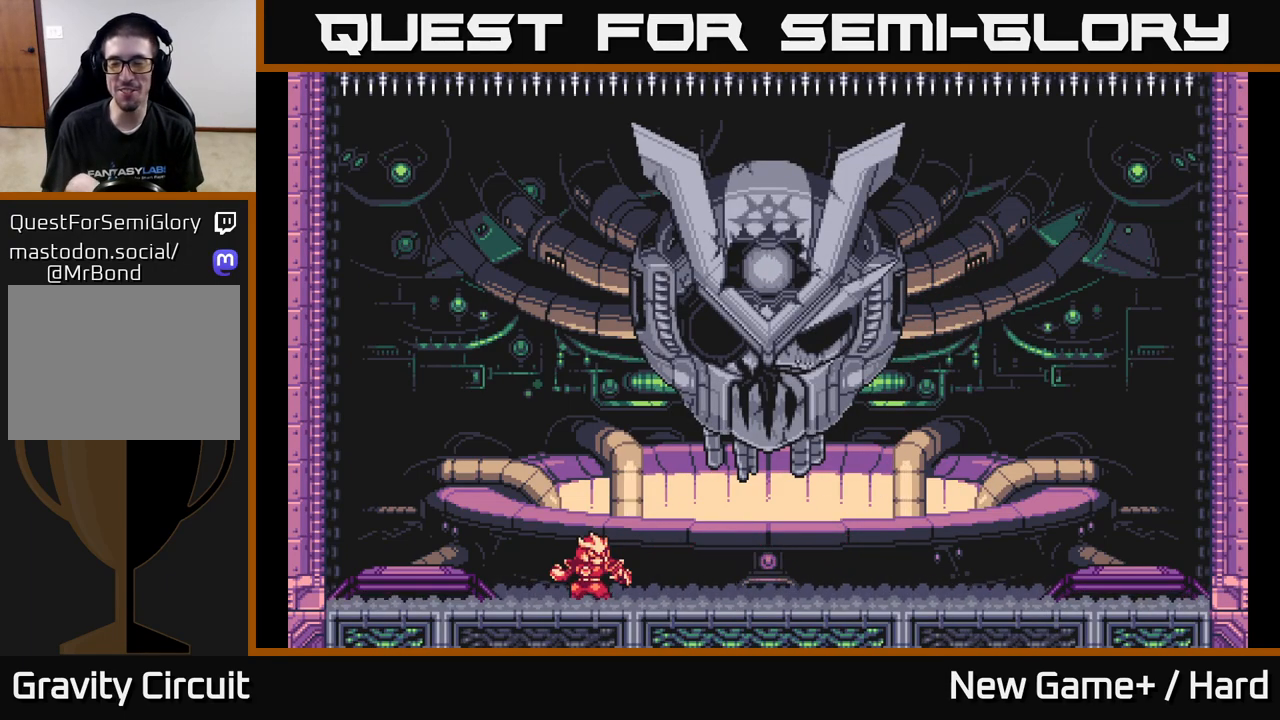
{"buttons": [], "left_stick": "center", "right_stick": "center", "events": []}
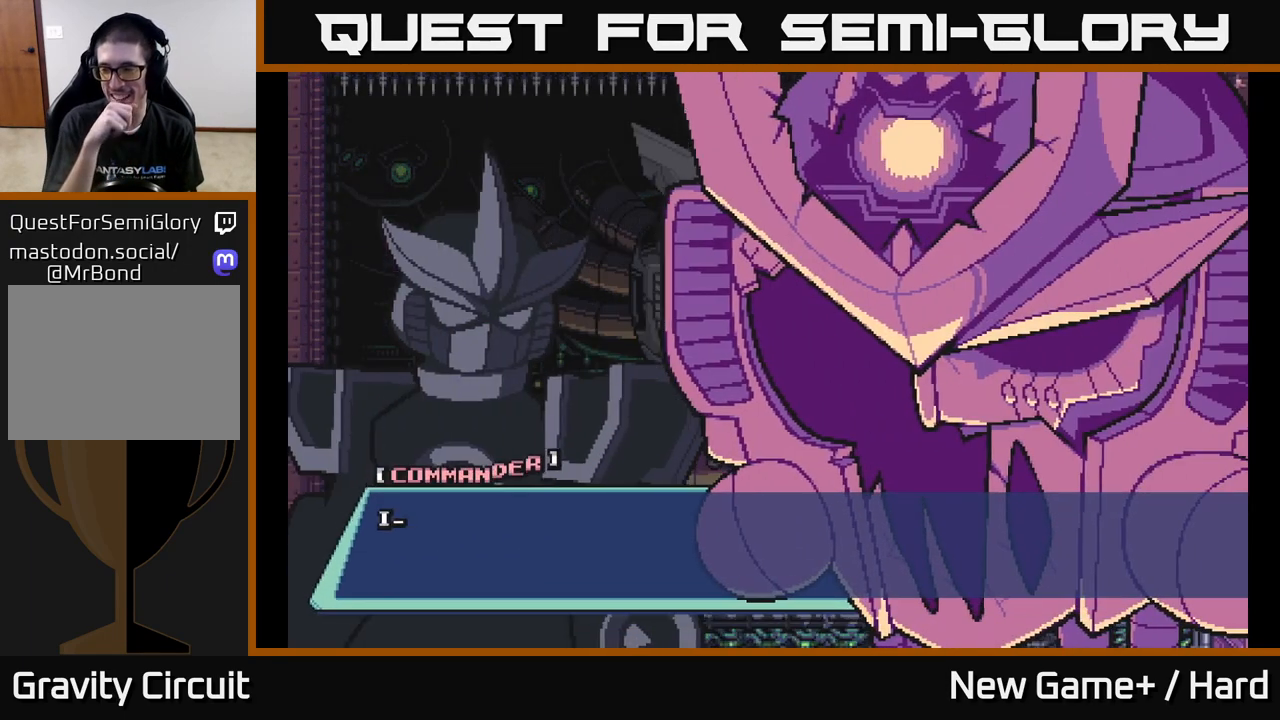
{"buttons": [], "left_stick": "center", "right_stick": "center", "events": []}
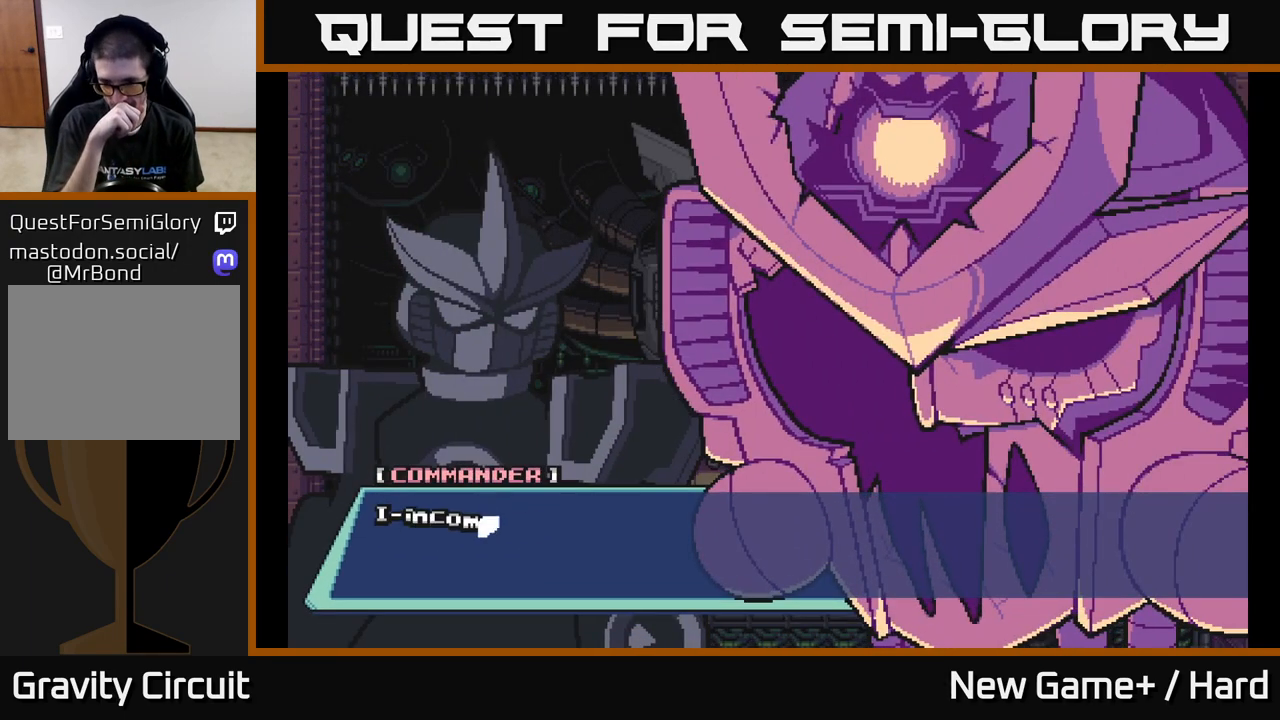
{"buttons": [], "left_stick": "center", "right_stick": "center", "events": []}
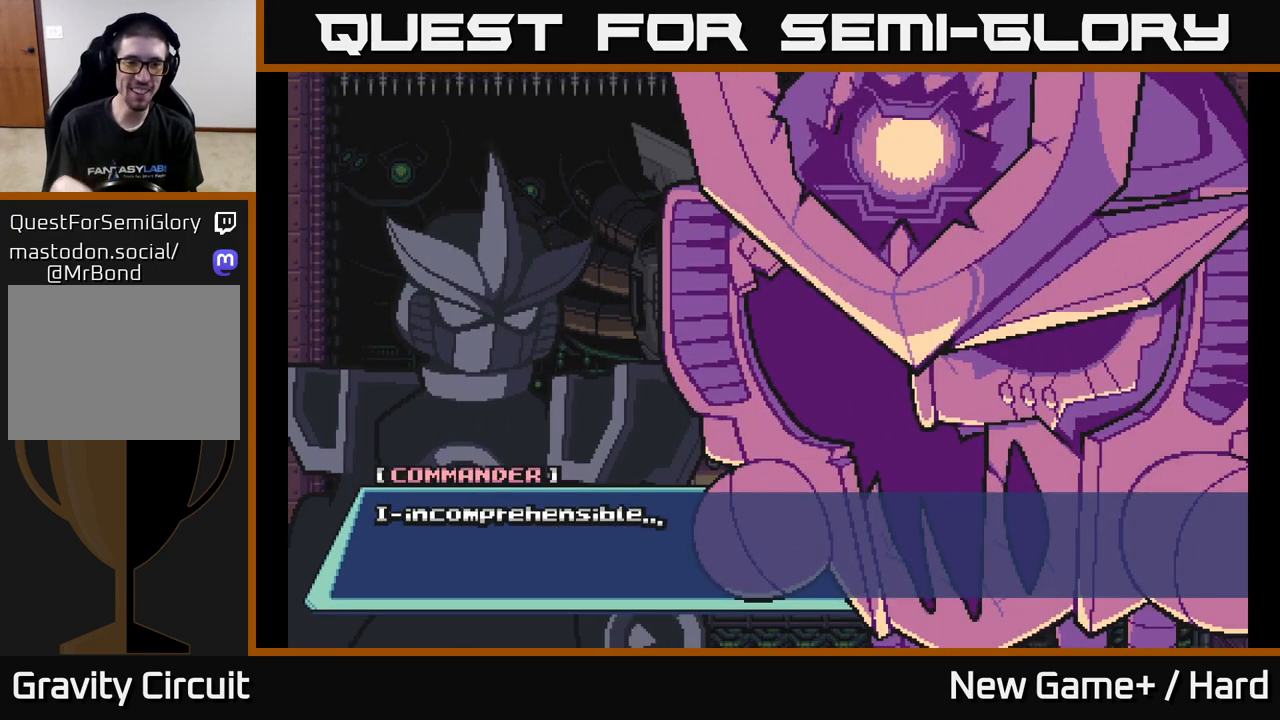
{"buttons": ["A"], "left_stick": "center", "right_stick": "center", "events": [[383, "A", "down"]]}
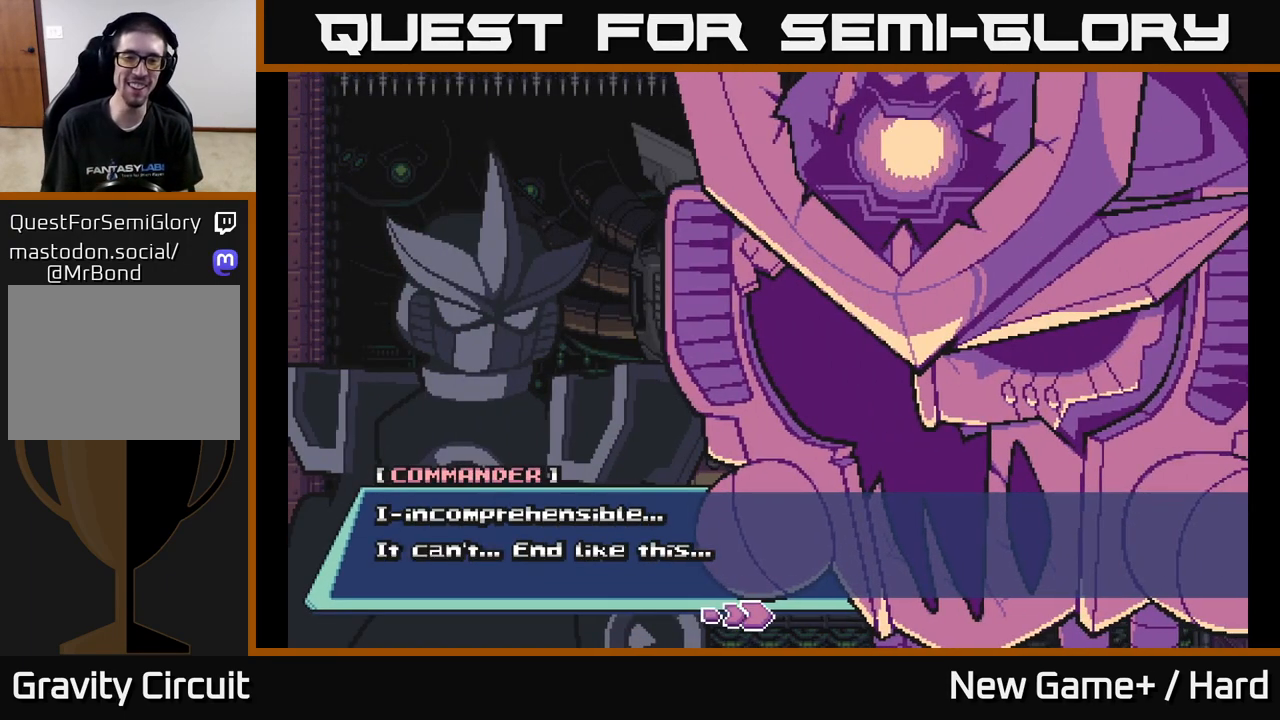
{"buttons": ["A", "X"], "left_stick": "center", "right_stick": "center", "events": [[100, "A", "up"], [167, "A", "down"], [350, "A", "up"], [433, "A", "down"], [467, "X", "down"]]}
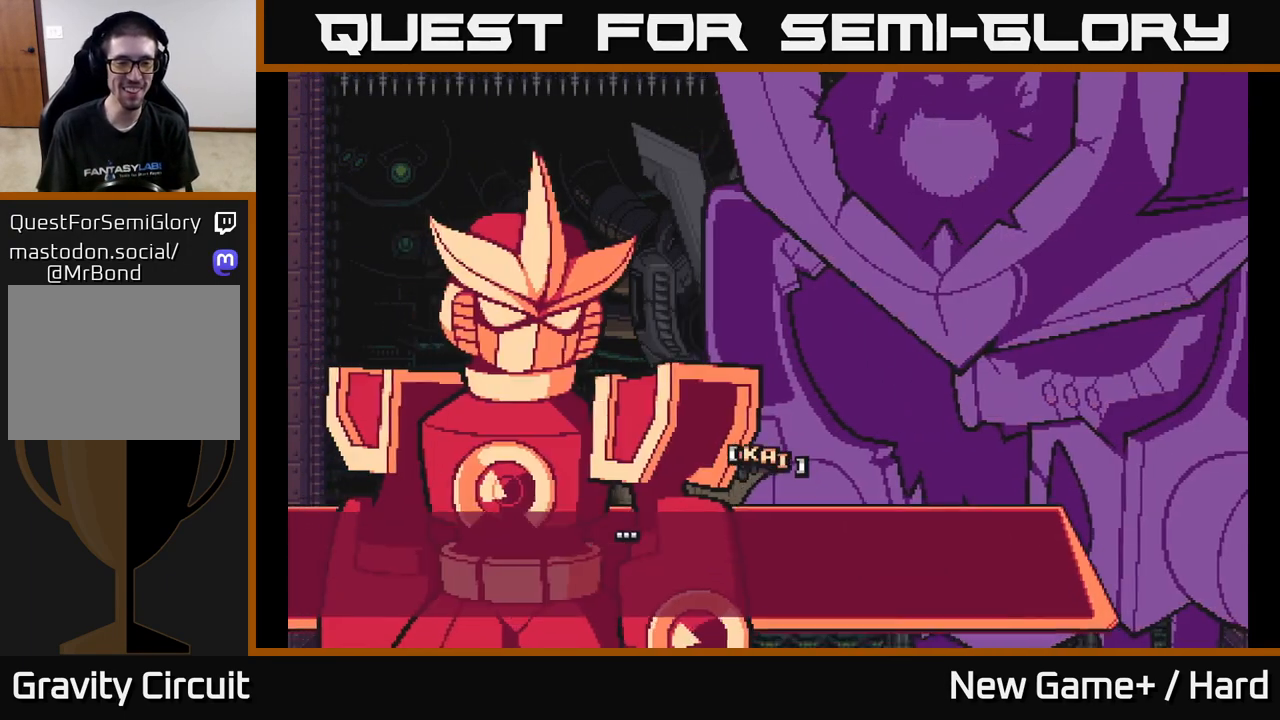
{"buttons": [], "left_stick": "center", "right_stick": "center", "events": [[117, "X", "up"], [183, "A", "up"], [250, "X", "down"], [350, "A", "down"], [383, "X", "up"], [483, "A", "up"]]}
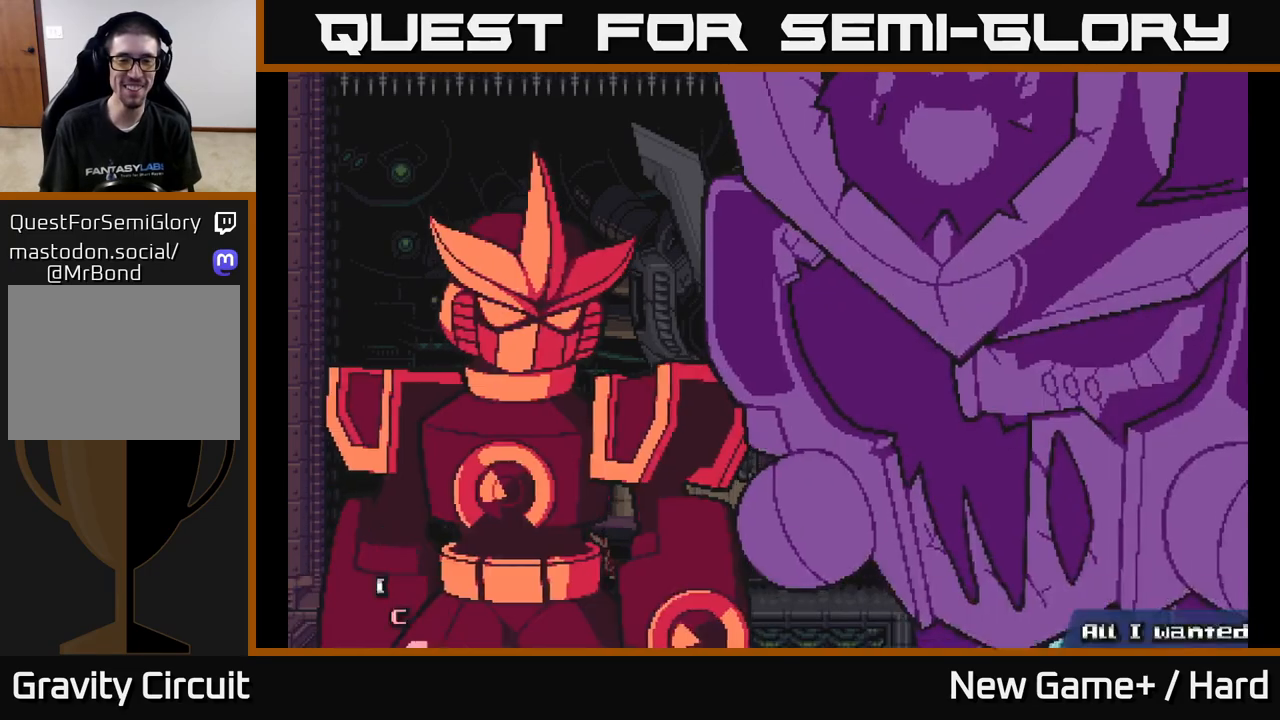
{"buttons": ["A"], "left_stick": "center", "right_stick": "center", "events": [[33, "A", "down"], [167, "A", "up"], [333, "A", "down"]]}
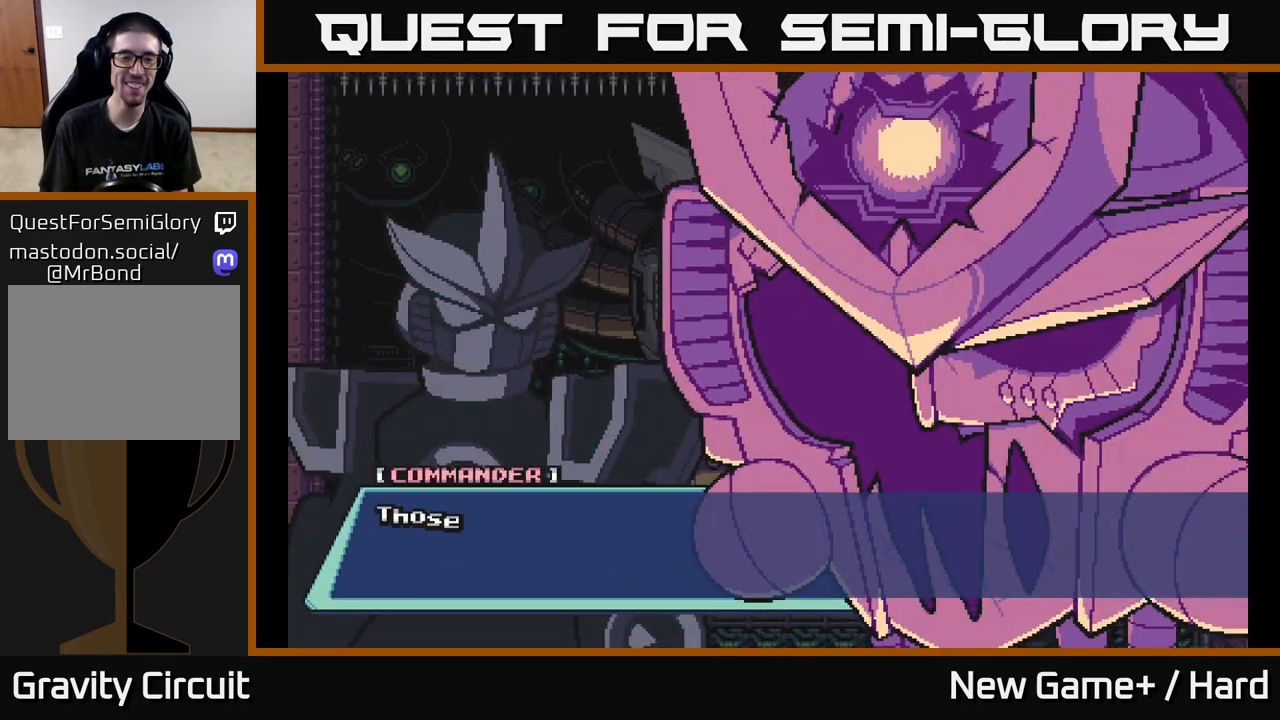
{"buttons": [], "left_stick": "center", "right_stick": "center", "events": [[17, "A", "up"], [50, "X", "down"], [83, "A", "down"], [200, "X", "up"], [233, "A", "up"], [317, "START", "down"], [500, "START", "up"]]}